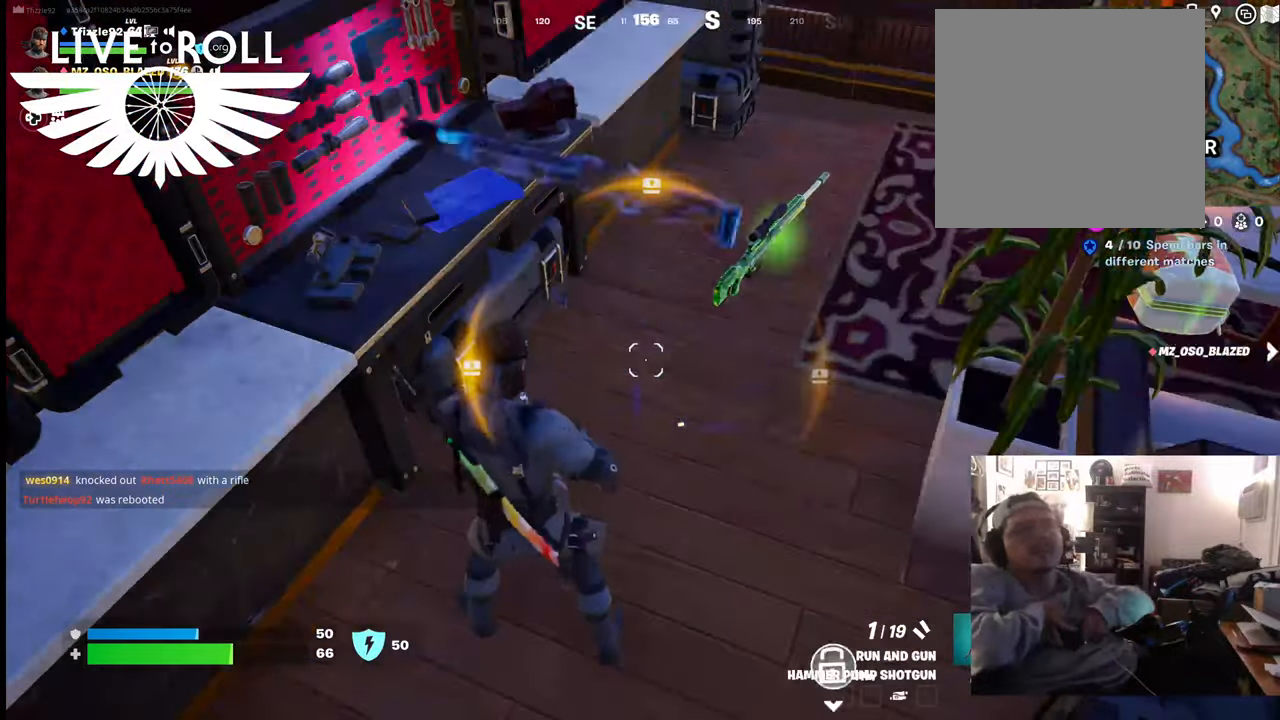
Gameplay with a controller (Xbox layout); each line is a JSON object with the inputs held at the frame after it. "events" lists button and stick changes between this image and that frame as [ms after this image, input, new state], when the widget could be followed in between.
{"buttons": [], "left_stick": "down-left", "right_stick": "up-left", "events": [[234, "right_stick", "left"], [267, "left_stick", "down"], [300, "right_stick", "up-left"], [367, "left_stick", "down-left"]]}
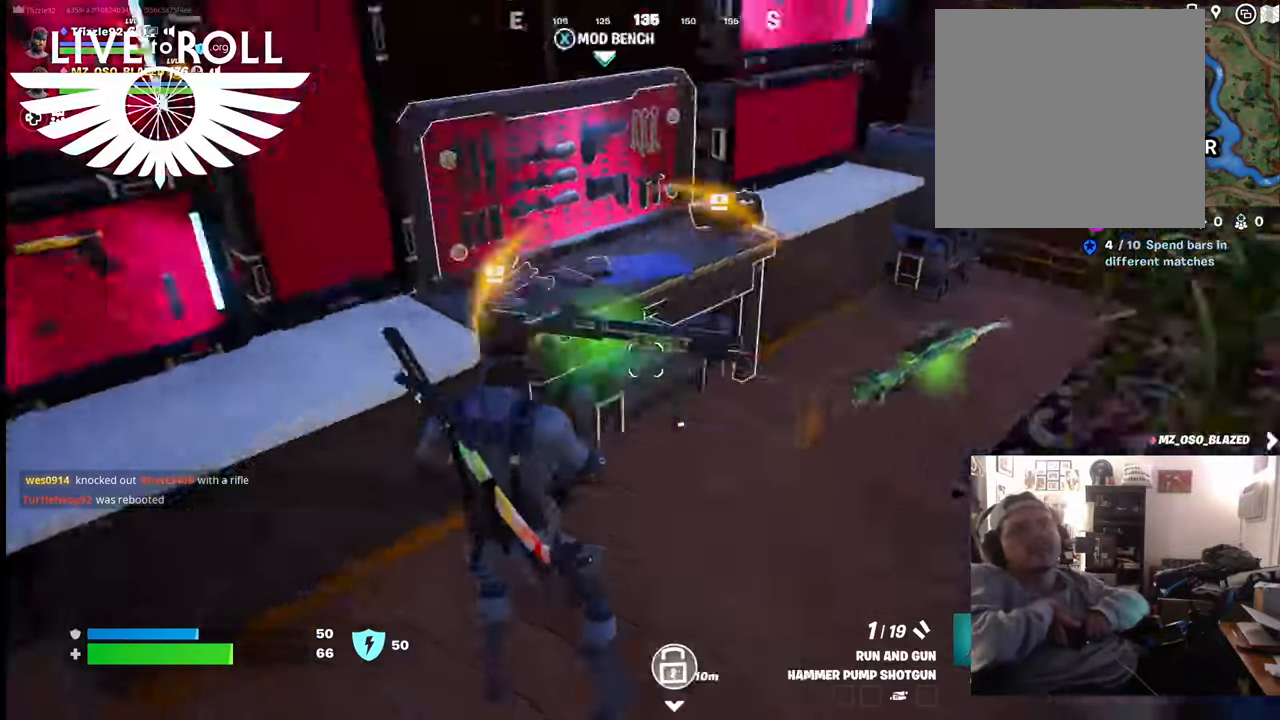
{"buttons": [], "left_stick": "center", "right_stick": "center", "events": [[100, "left_stick", "left"], [267, "left_stick", "center"], [367, "right_stick", "center"]]}
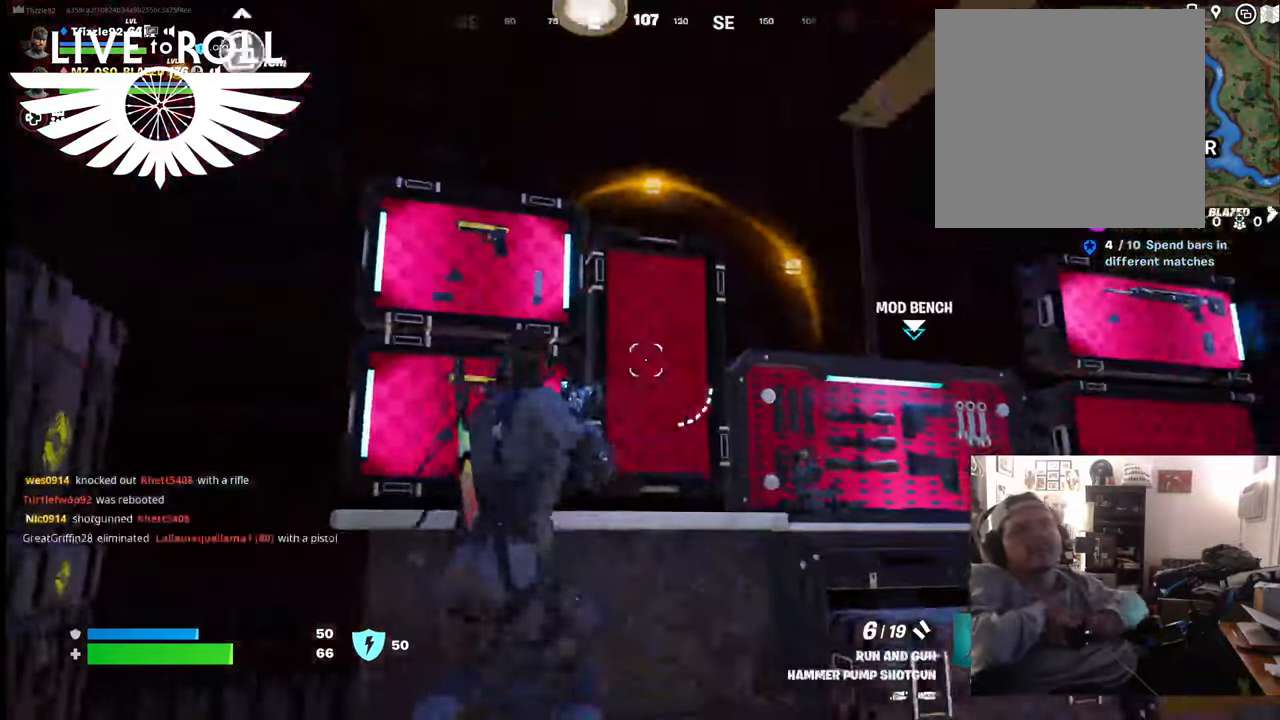
{"buttons": [], "left_stick": "center", "right_stick": "center", "events": [[100, "right_stick", "up-left"], [334, "right_stick", "center"]]}
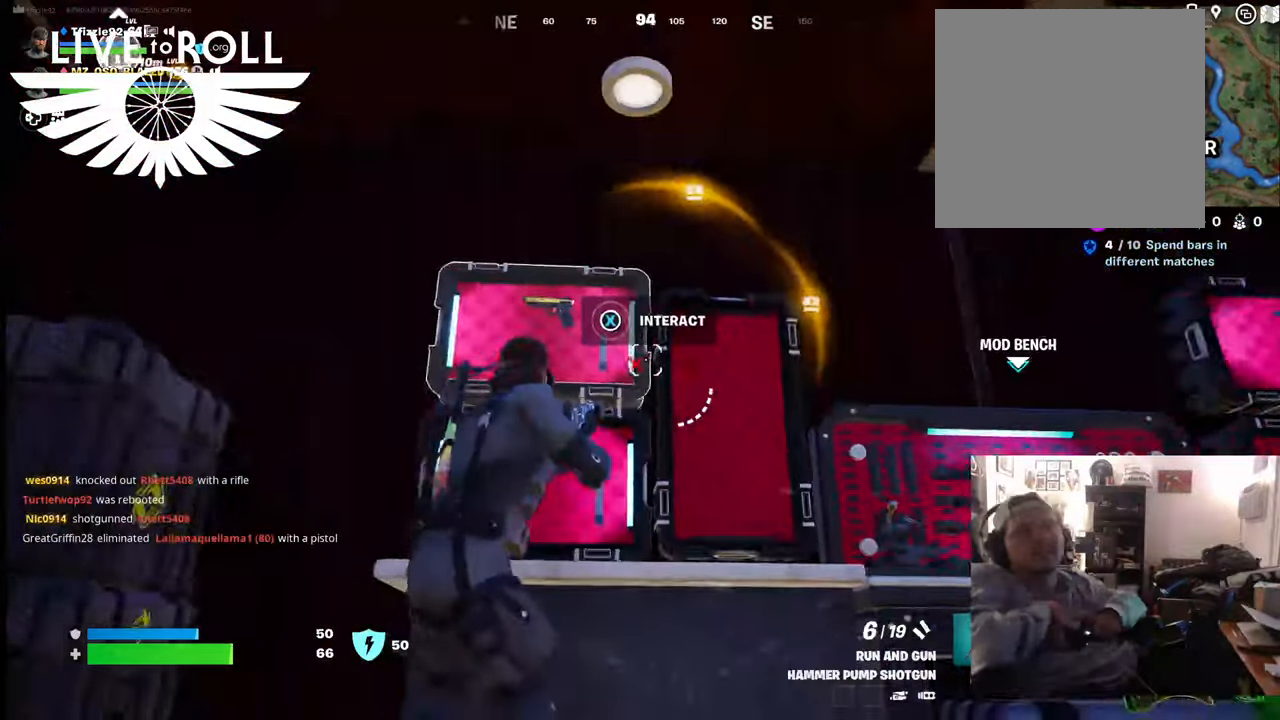
{"buttons": [], "left_stick": "center", "right_stick": "center", "events": [[34, "right_stick", "up-left"], [234, "right_stick", "center"]]}
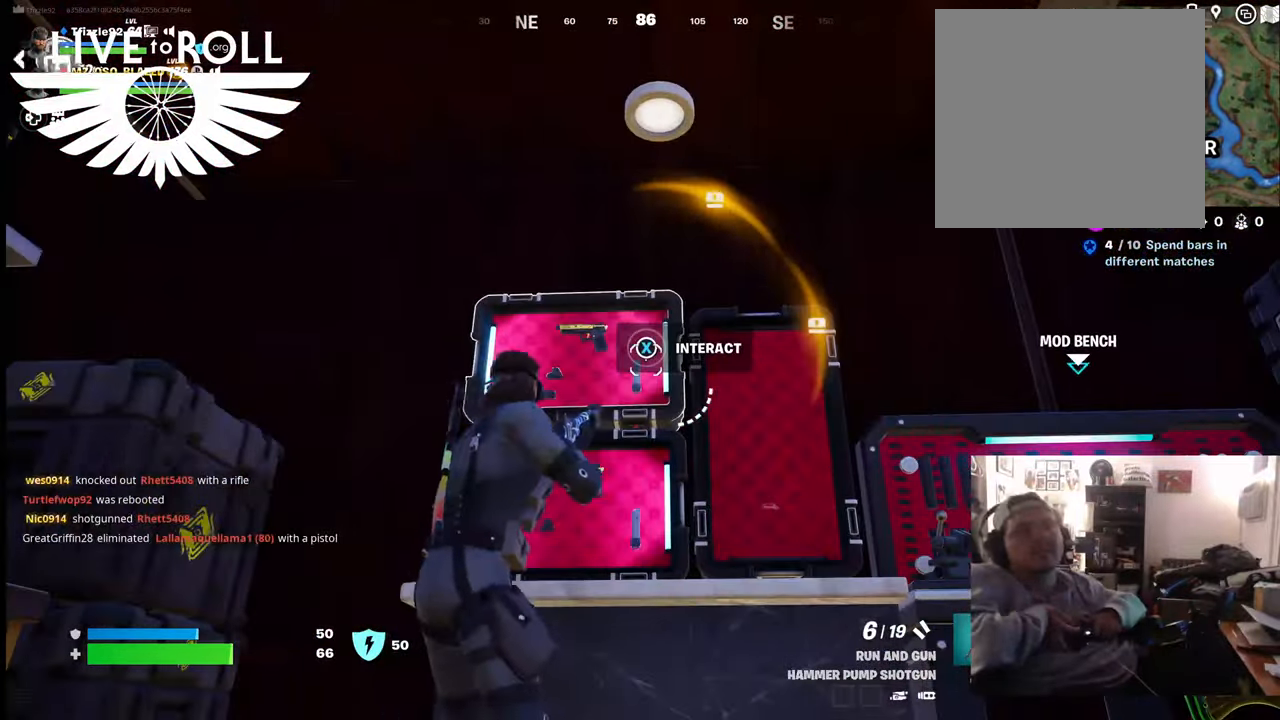
{"buttons": [], "left_stick": "center", "right_stick": "center", "events": []}
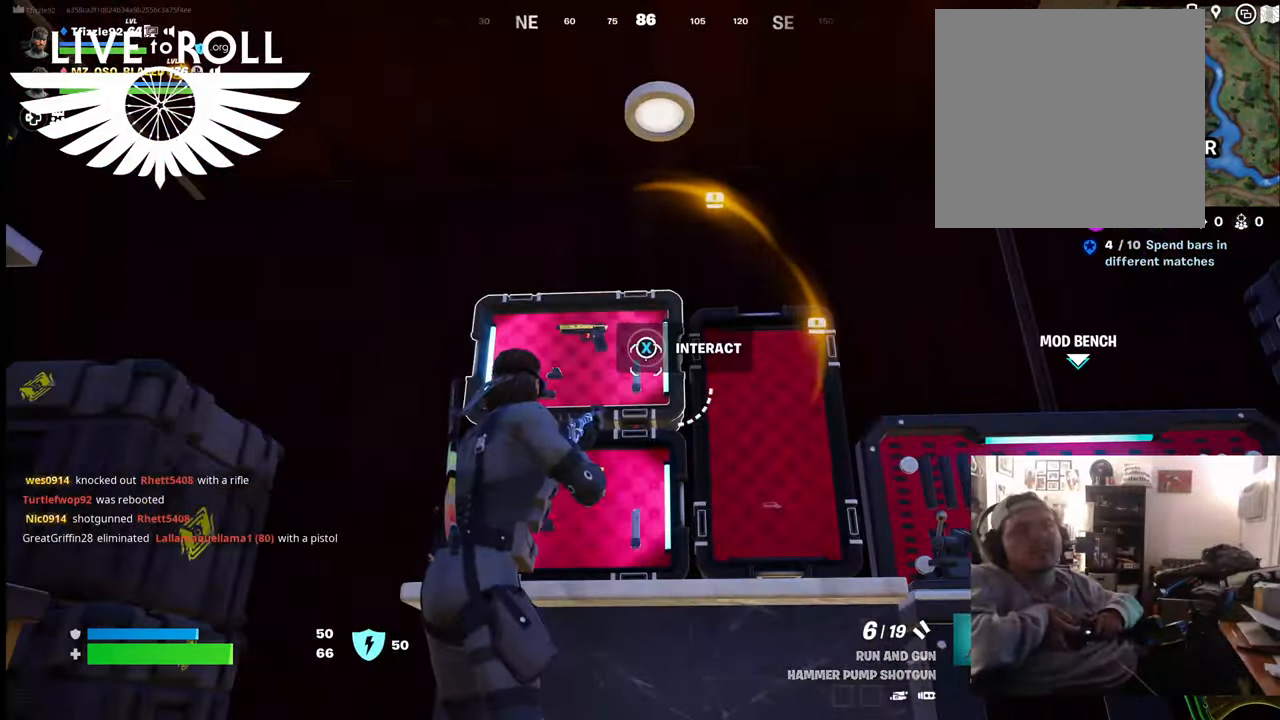
{"buttons": [], "left_stick": "center", "right_stick": "center", "events": [[200, "X", "down"], [300, "X", "up"]]}
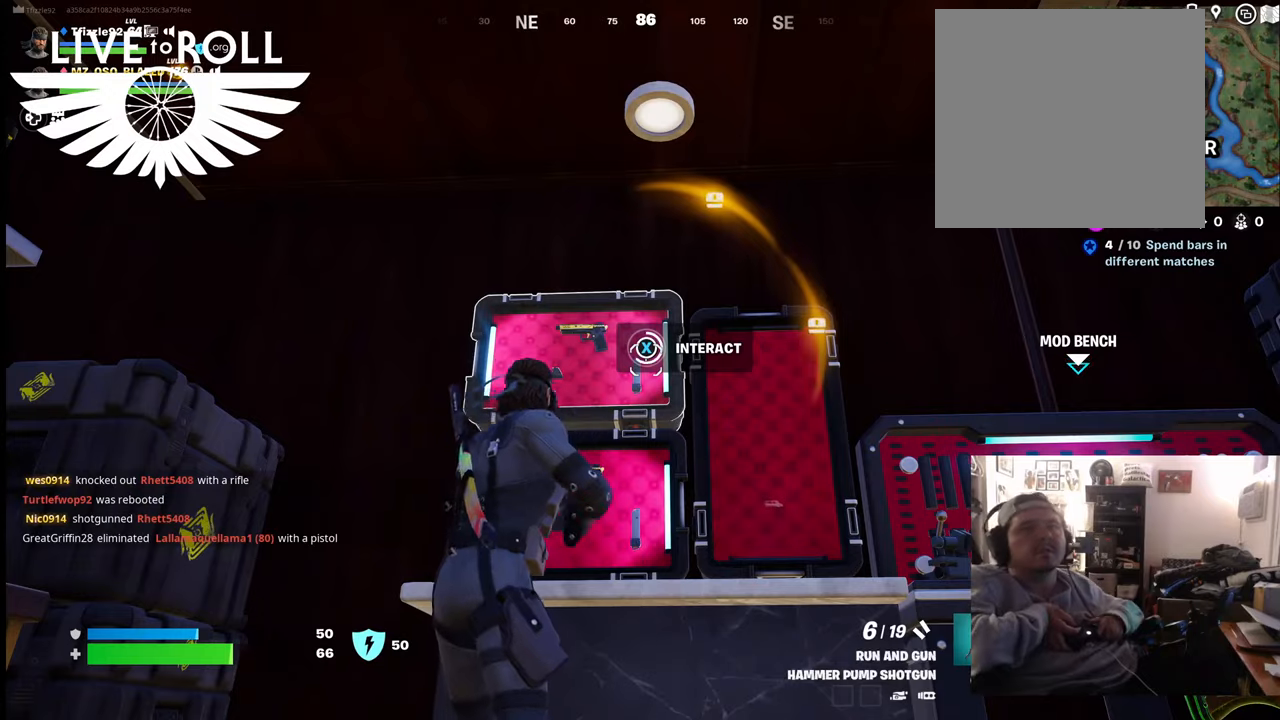
{"buttons": [], "left_stick": "center", "right_stick": "center", "events": []}
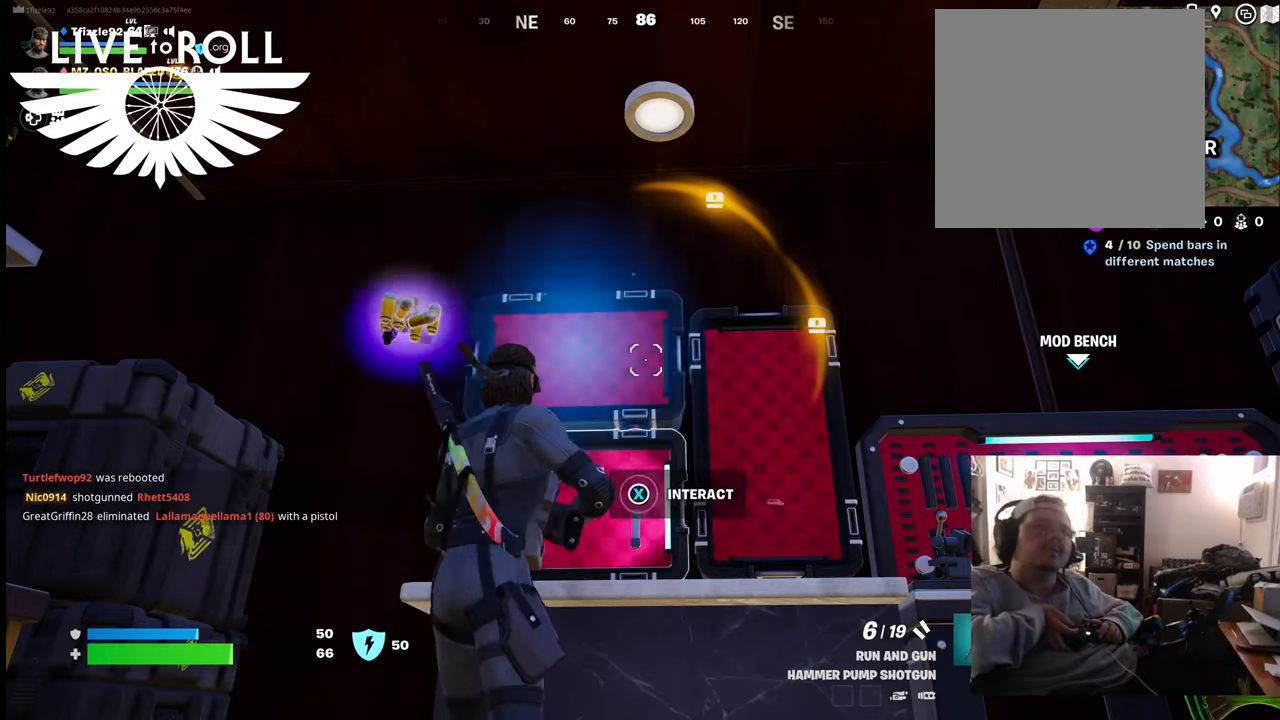
{"buttons": [], "left_stick": "center", "right_stick": "down-left", "events": [[334, "right_stick", "down-left"]]}
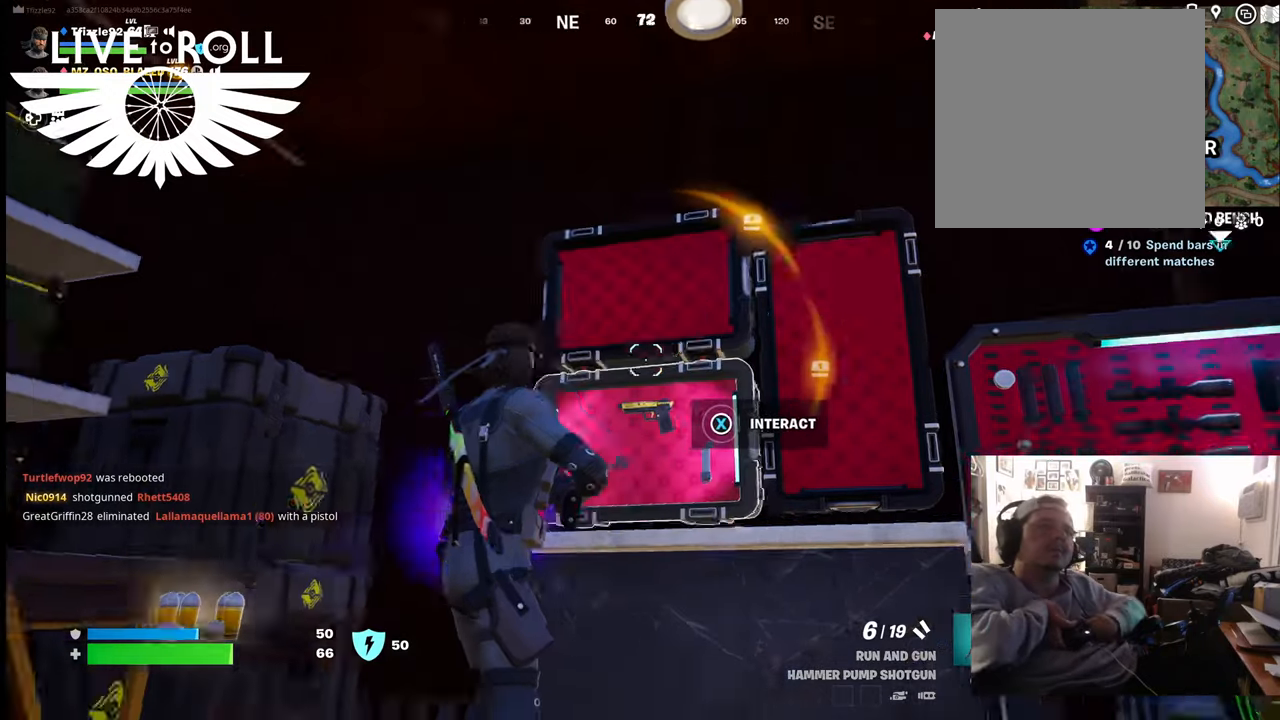
{"buttons": [], "left_stick": "center", "right_stick": "down", "events": [[467, "right_stick", "down"]]}
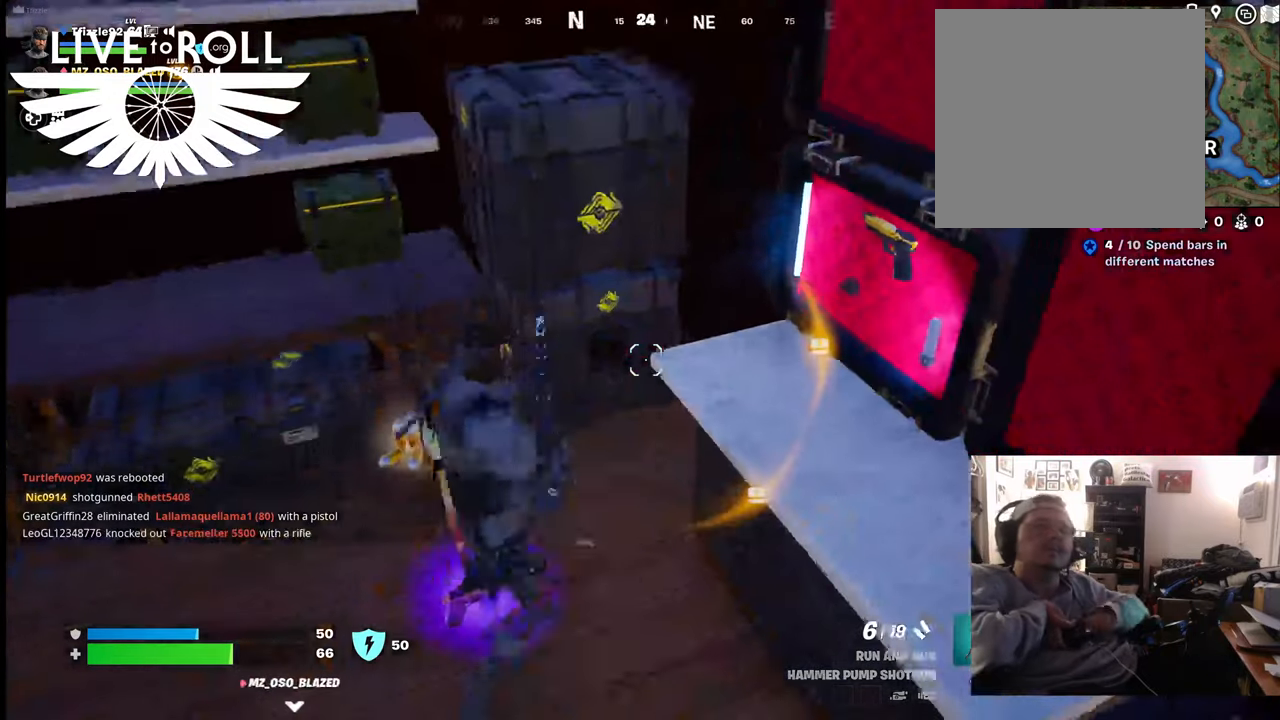
{"buttons": [], "left_stick": "center", "right_stick": "center", "events": [[134, "right_stick", "center"], [234, "L1", "down"], [234, "L2", "down"], [367, "L1", "up"], [367, "L2", "up"]]}
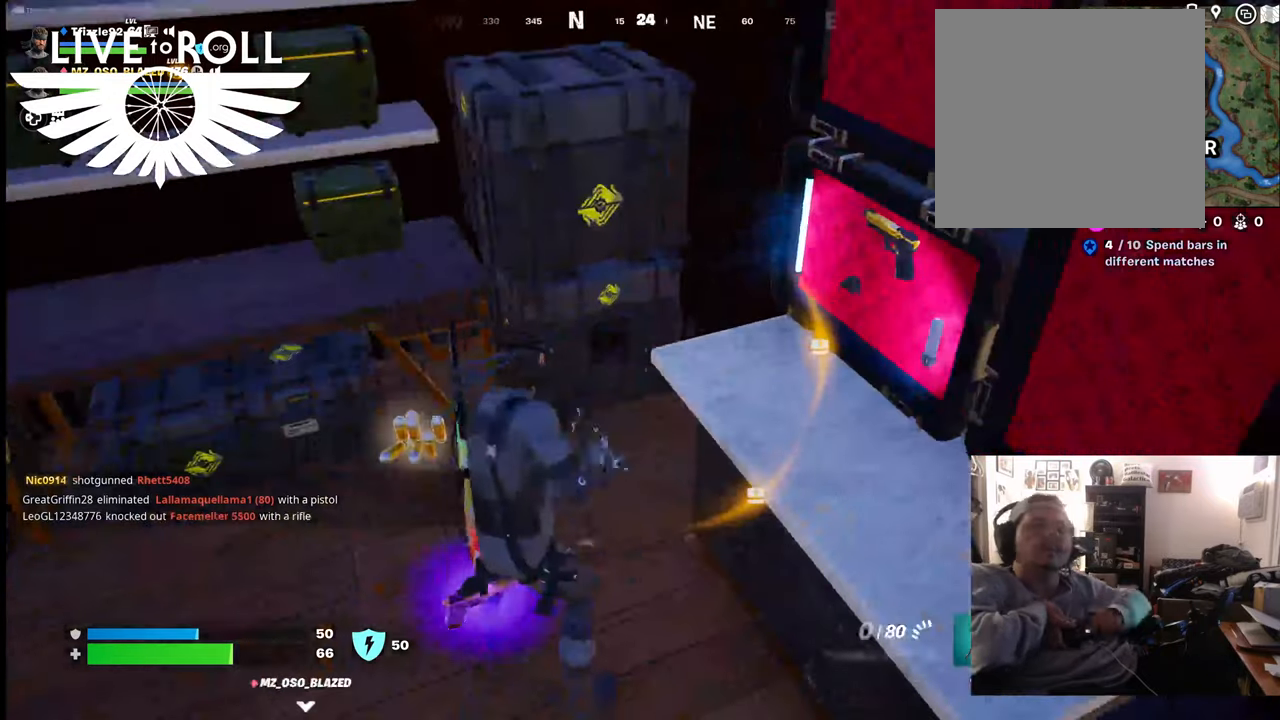
{"buttons": ["X"], "left_stick": "down", "right_stick": "center", "events": [[100, "right_stick", "down-left"], [234, "right_stick", "center"], [334, "left_stick", "down"], [434, "X", "down"]]}
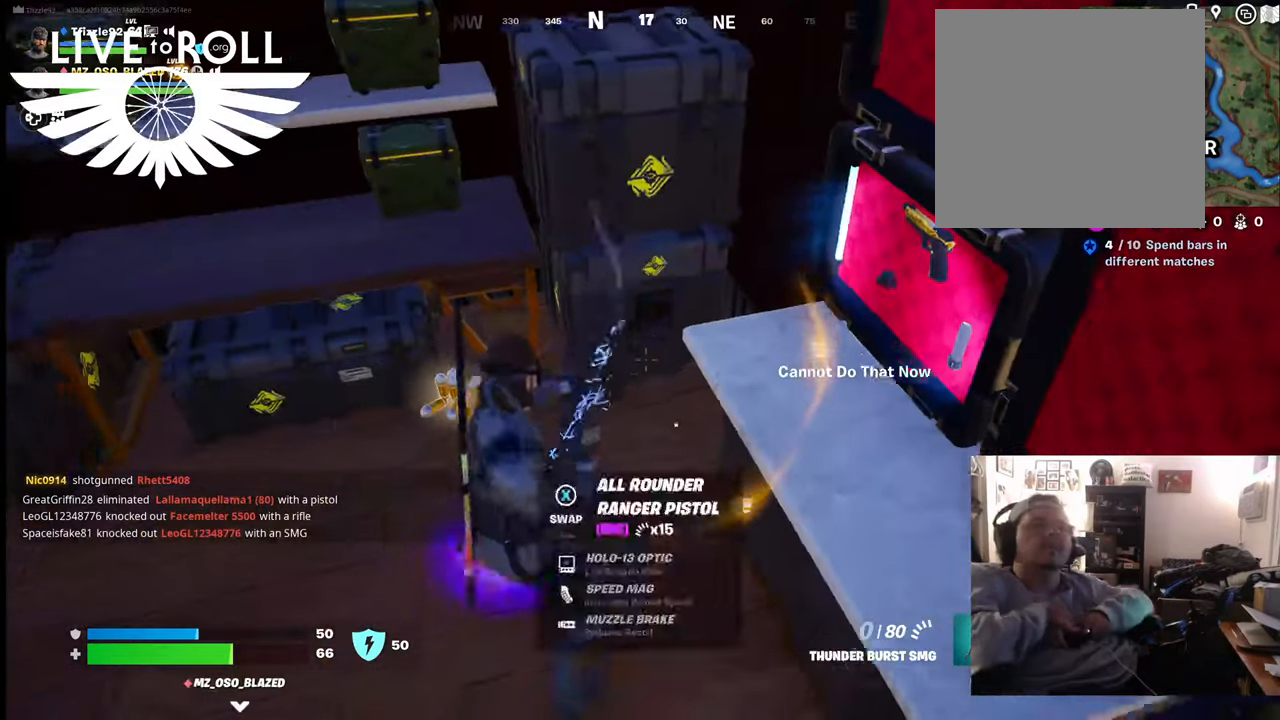
{"buttons": ["X"], "left_stick": "up-left", "right_stick": "center", "events": [[34, "left_stick", "down-left"], [67, "X", "up"], [200, "X", "down"], [334, "X", "up"], [400, "left_stick", "up-left"], [467, "X", "down"]]}
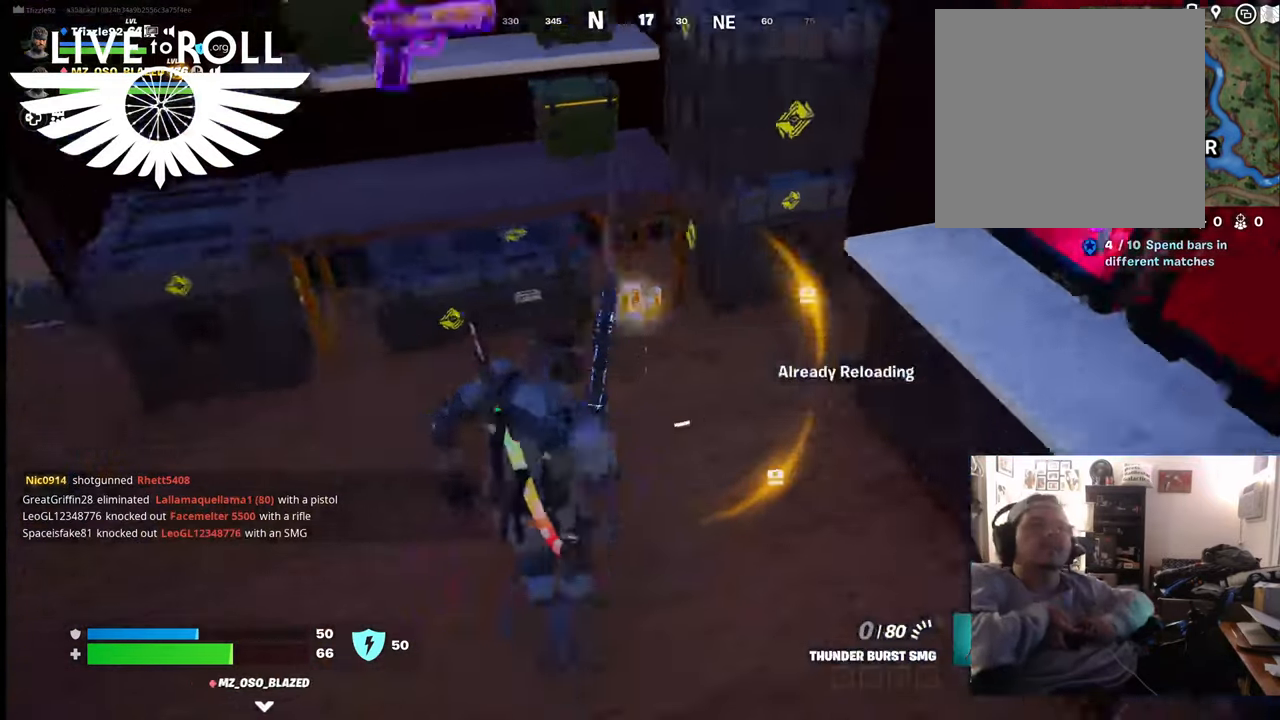
{"buttons": [], "left_stick": "center", "right_stick": "up-left", "events": [[67, "X", "up"], [67, "left_stick", "up"], [300, "left_stick", "center"], [334, "right_stick", "up-left"]]}
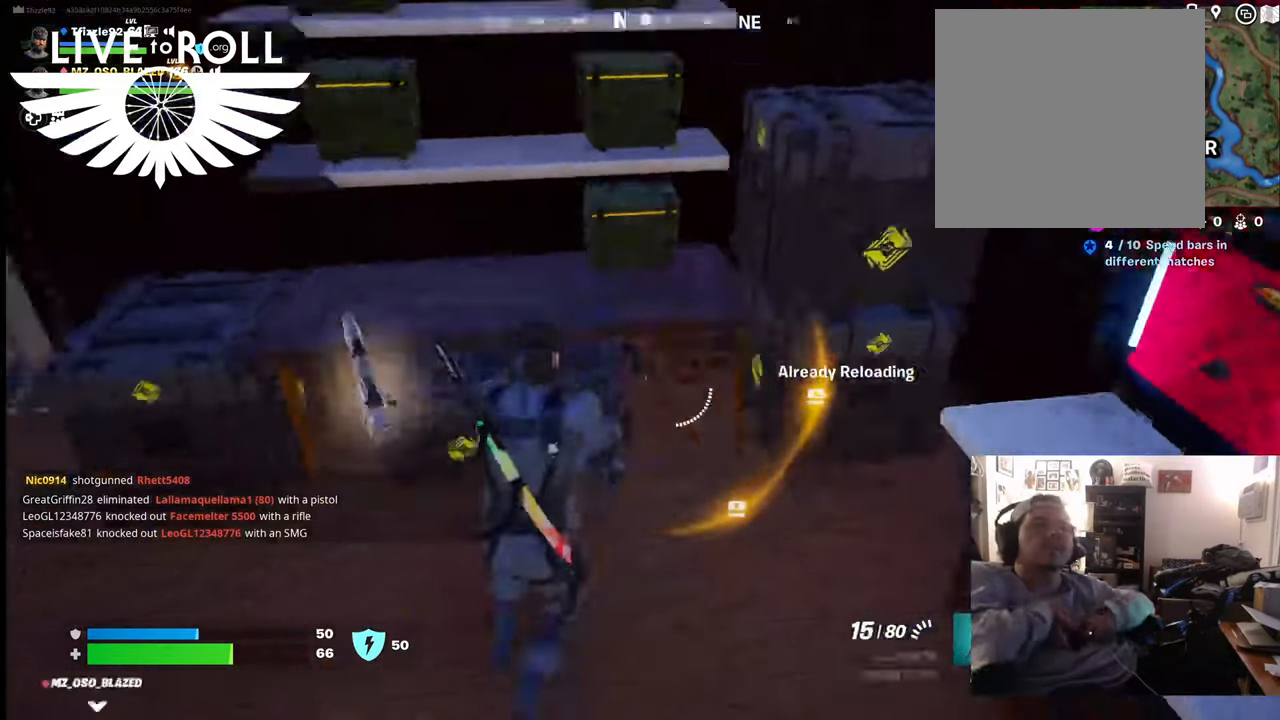
{"buttons": ["Y"], "left_stick": "center", "right_stick": "center", "events": [[100, "right_stick", "center"], [400, "Y", "down"]]}
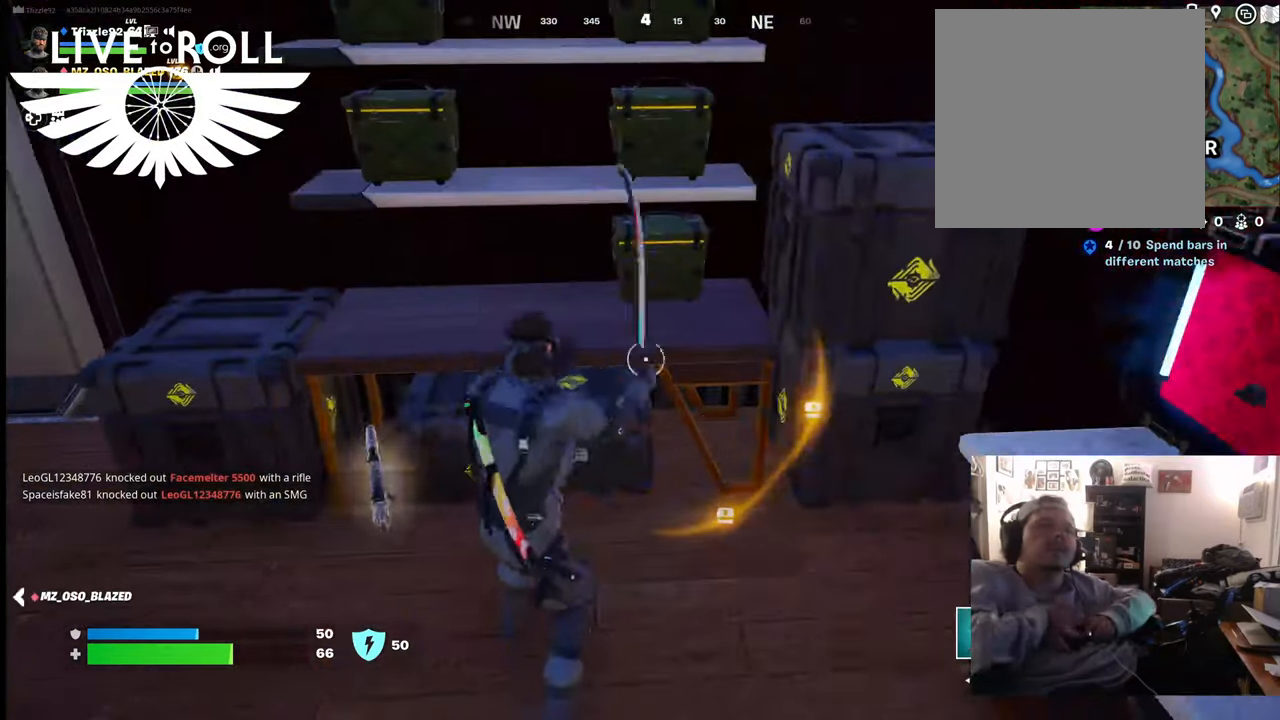
{"buttons": ["R2"], "left_stick": "center", "right_stick": "center", "events": [[34, "Y", "up"], [34, "left_stick", "left"], [200, "left_stick", "up-left"], [300, "left_stick", "center"], [334, "R2", "down"]]}
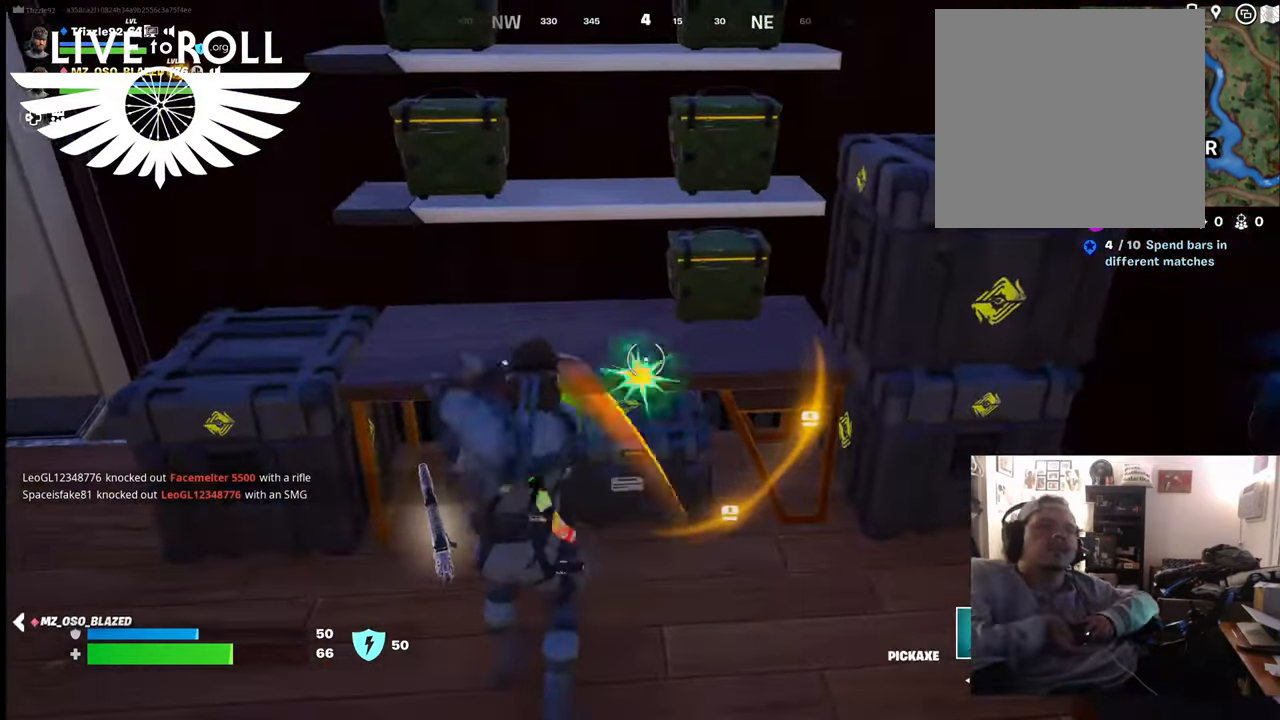
{"buttons": ["R2"], "left_stick": "center", "right_stick": "center", "events": []}
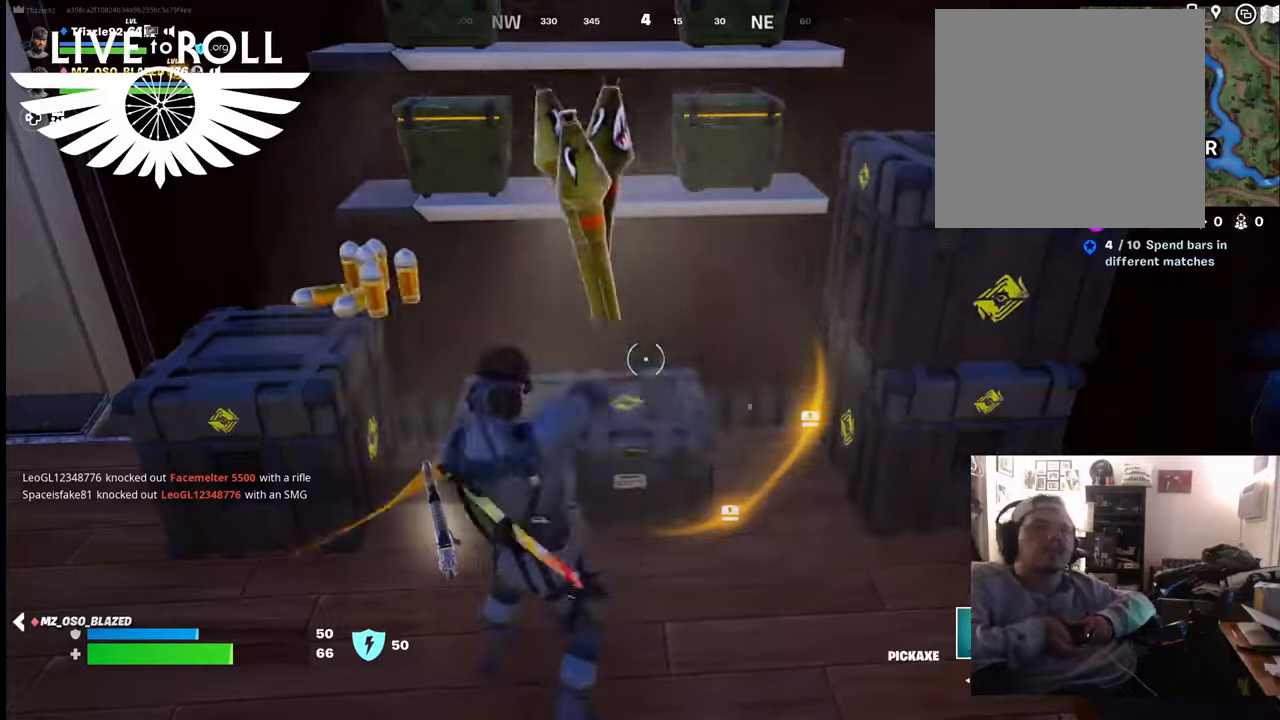
{"buttons": ["R2"], "left_stick": "up-right", "right_stick": "center", "events": [[500, "left_stick", "up-right"]]}
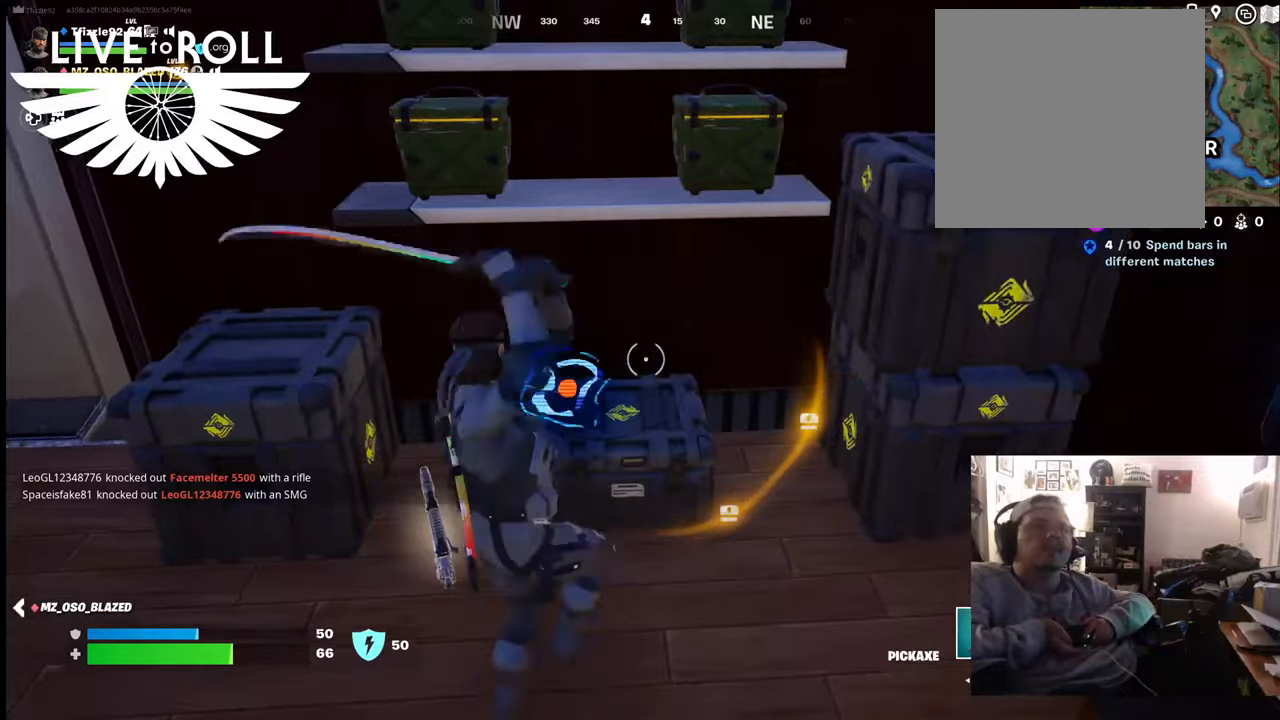
{"buttons": ["R2"], "left_stick": "center", "right_stick": "up", "events": [[67, "left_stick", "center"], [300, "right_stick", "up"]]}
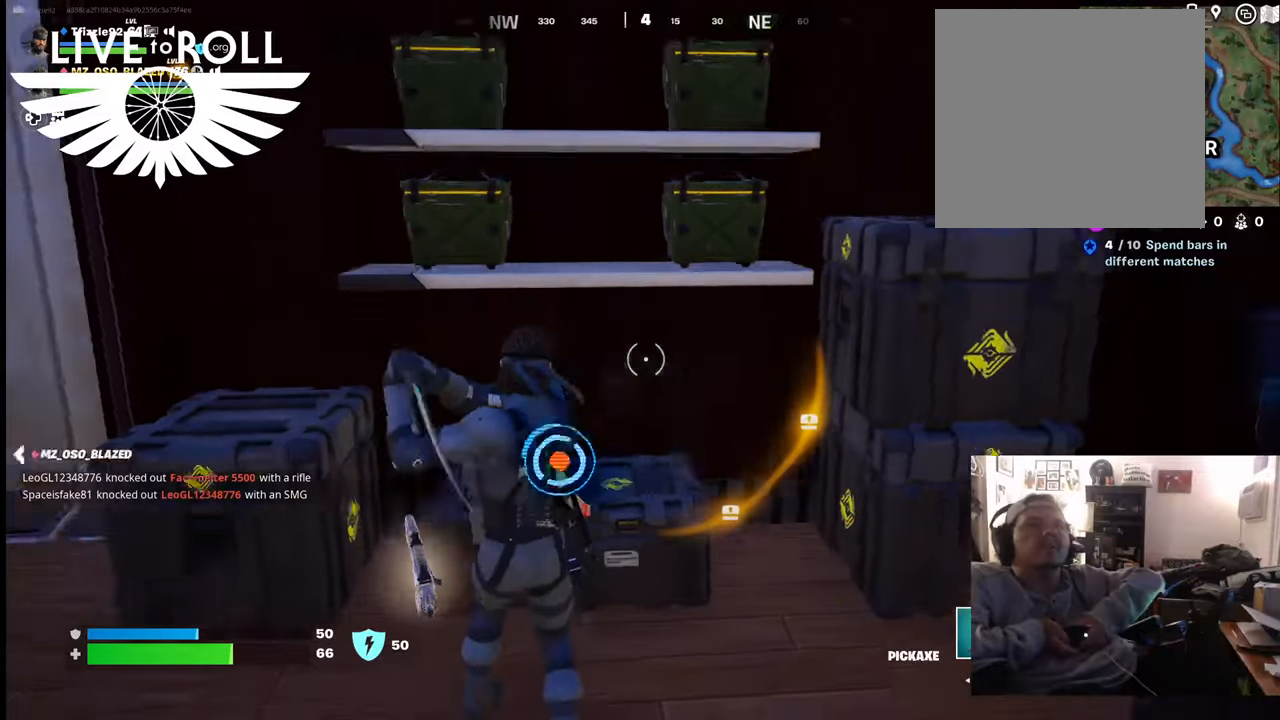
{"buttons": ["R2"], "left_stick": "center", "right_stick": "center", "events": [[100, "right_stick", "center"], [267, "right_stick", "up"], [500, "right_stick", "center"]]}
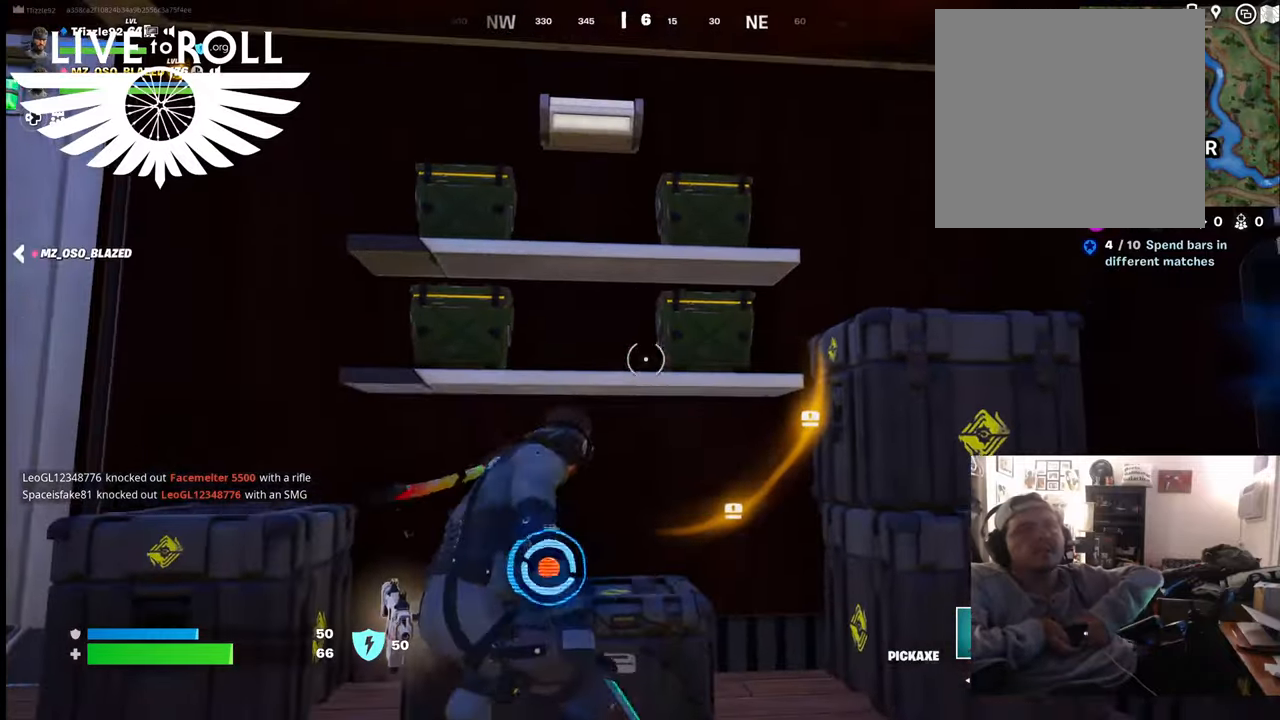
{"buttons": ["R2"], "left_stick": "center", "right_stick": "center", "events": []}
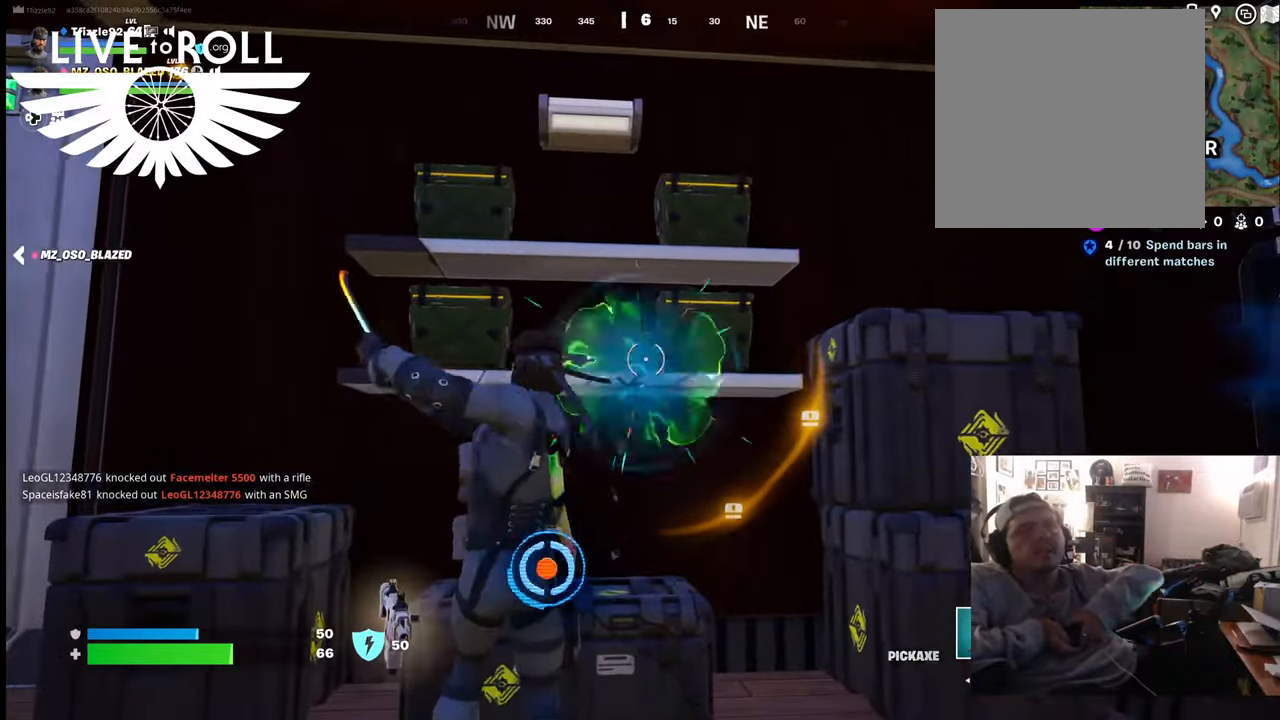
{"buttons": ["R2"], "left_stick": "center", "right_stick": "center", "events": []}
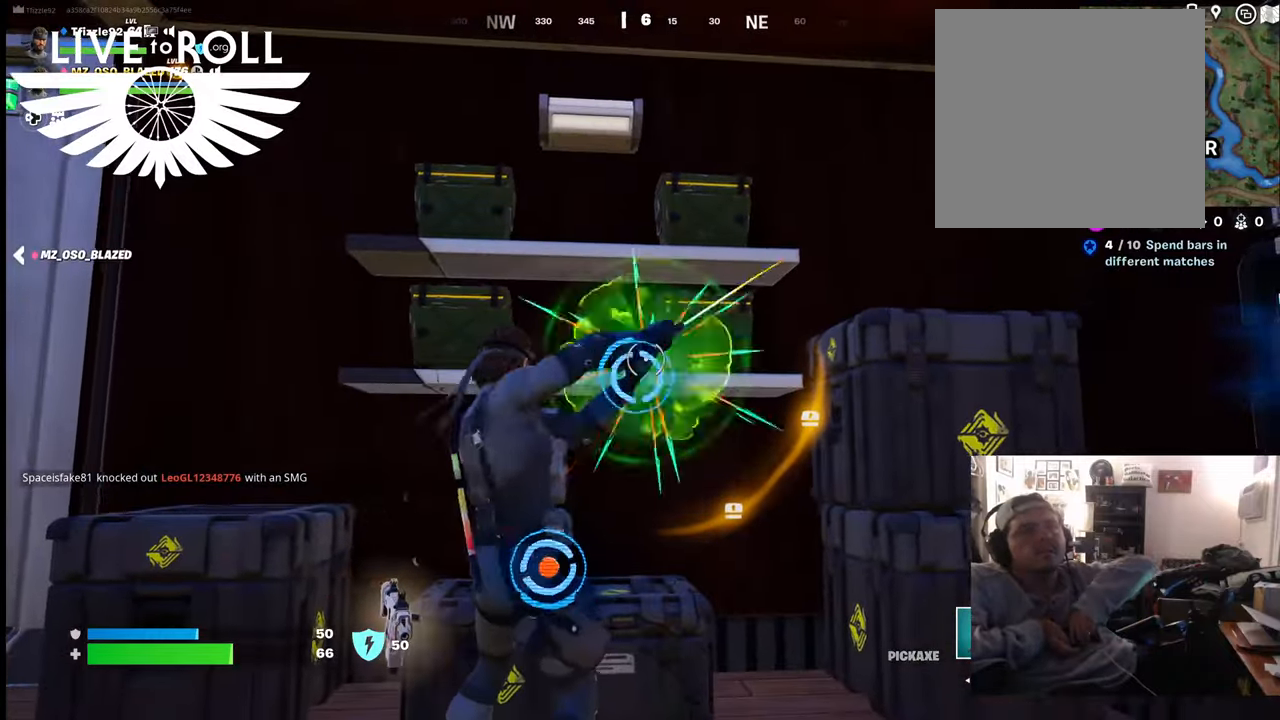
{"buttons": ["R2"], "left_stick": "center", "right_stick": "center", "events": [[134, "right_stick", "left"], [334, "right_stick", "center"]]}
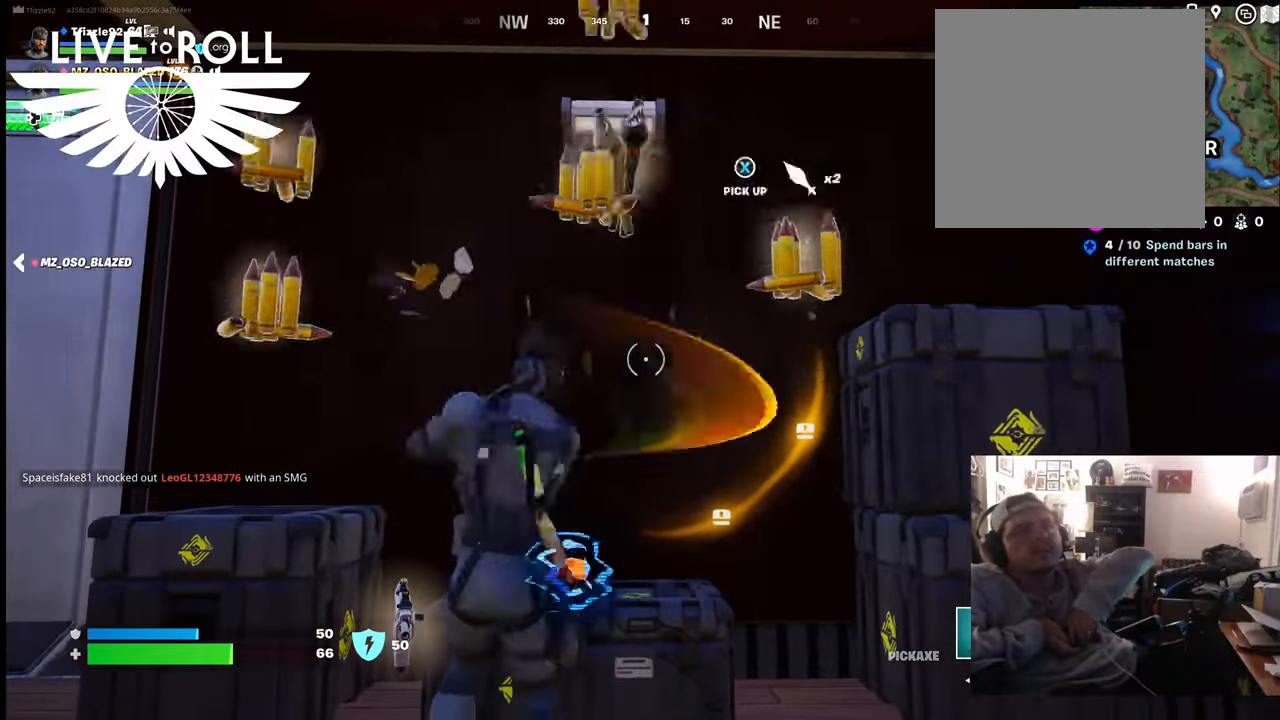
{"buttons": [], "left_stick": "center", "right_stick": "center", "events": [[334, "R2", "up"]]}
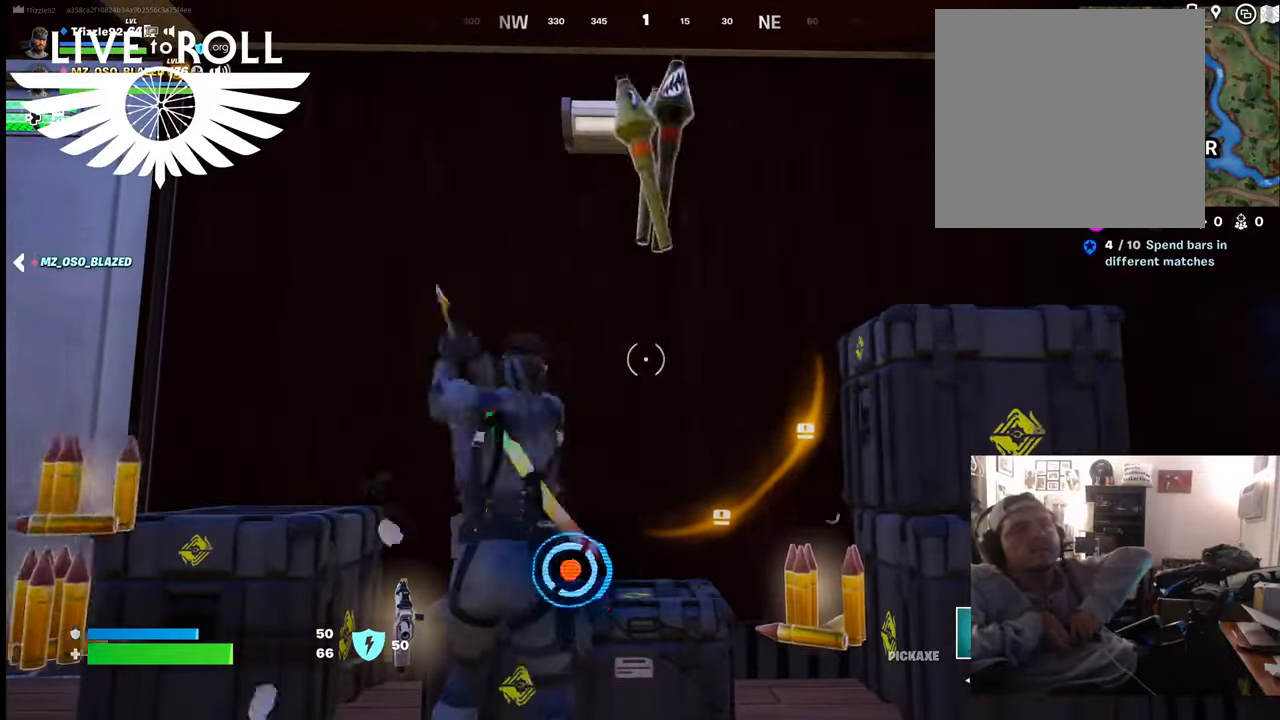
{"buttons": [], "left_stick": "down", "right_stick": "left", "events": [[267, "left_stick", "down"], [334, "right_stick", "left"]]}
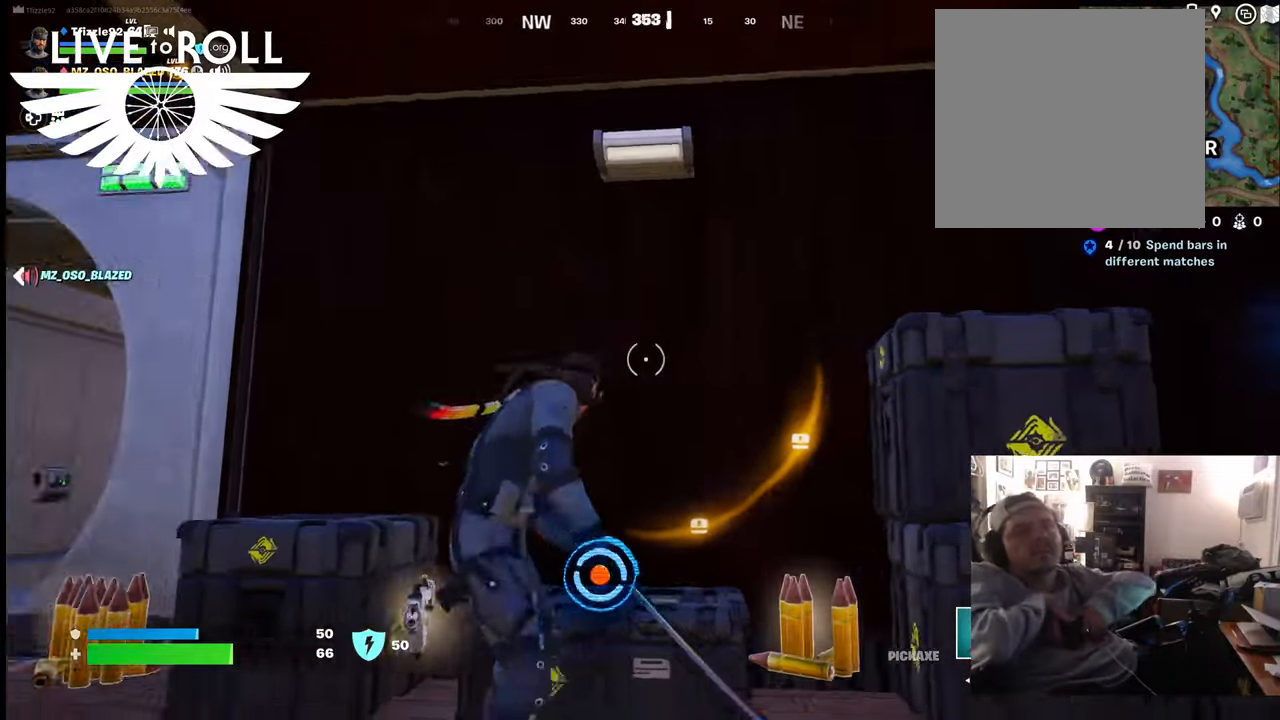
{"buttons": [], "left_stick": "up-left", "right_stick": "left", "events": [[67, "right_stick", "center"], [167, "right_stick", "up-left"], [267, "left_stick", "up-left"], [367, "right_stick", "center"], [500, "right_stick", "left"]]}
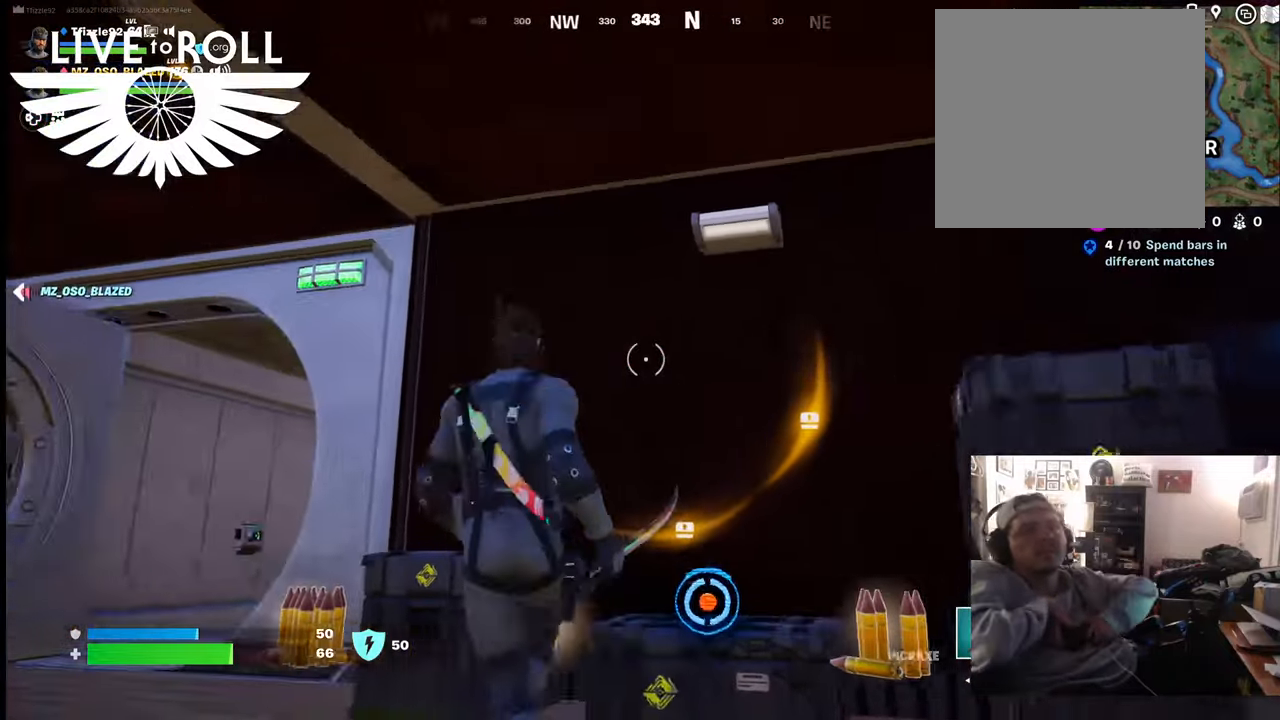
{"buttons": [], "left_stick": "up-left", "right_stick": "down-left", "events": [[267, "right_stick", "down-left"]]}
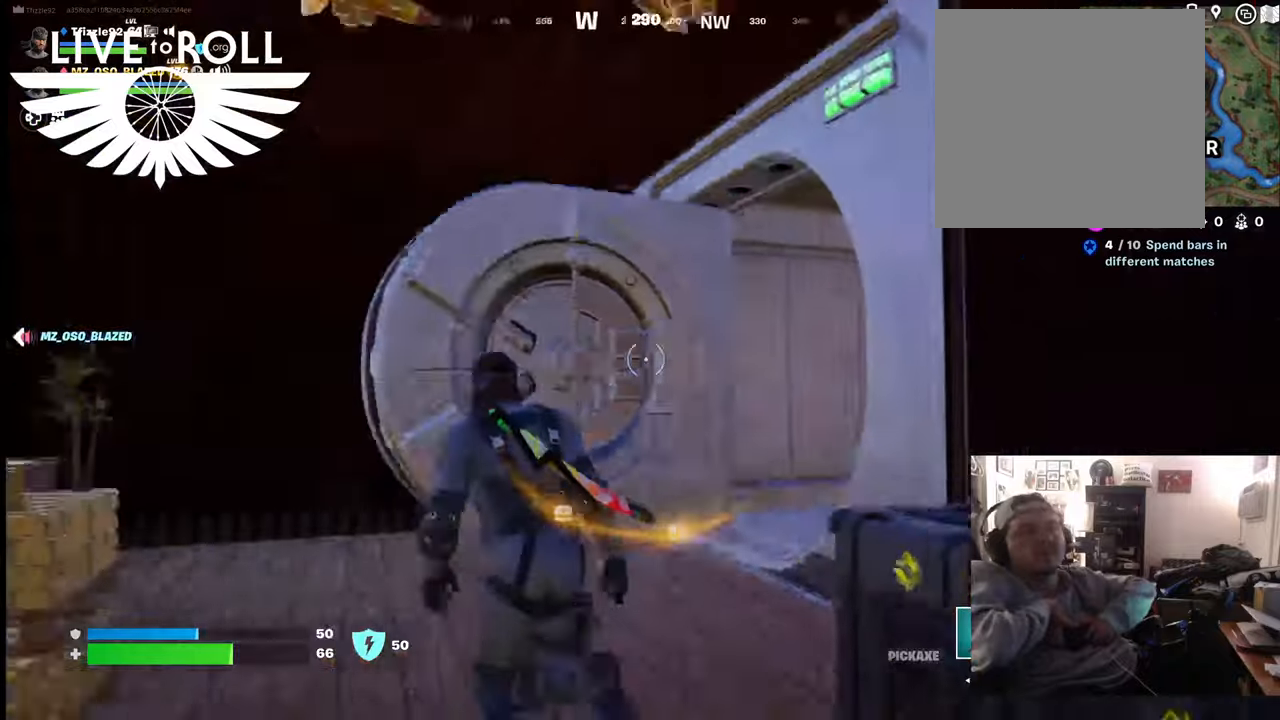
{"buttons": [], "left_stick": "up", "right_stick": "down-left", "events": [[200, "left_stick", "up"]]}
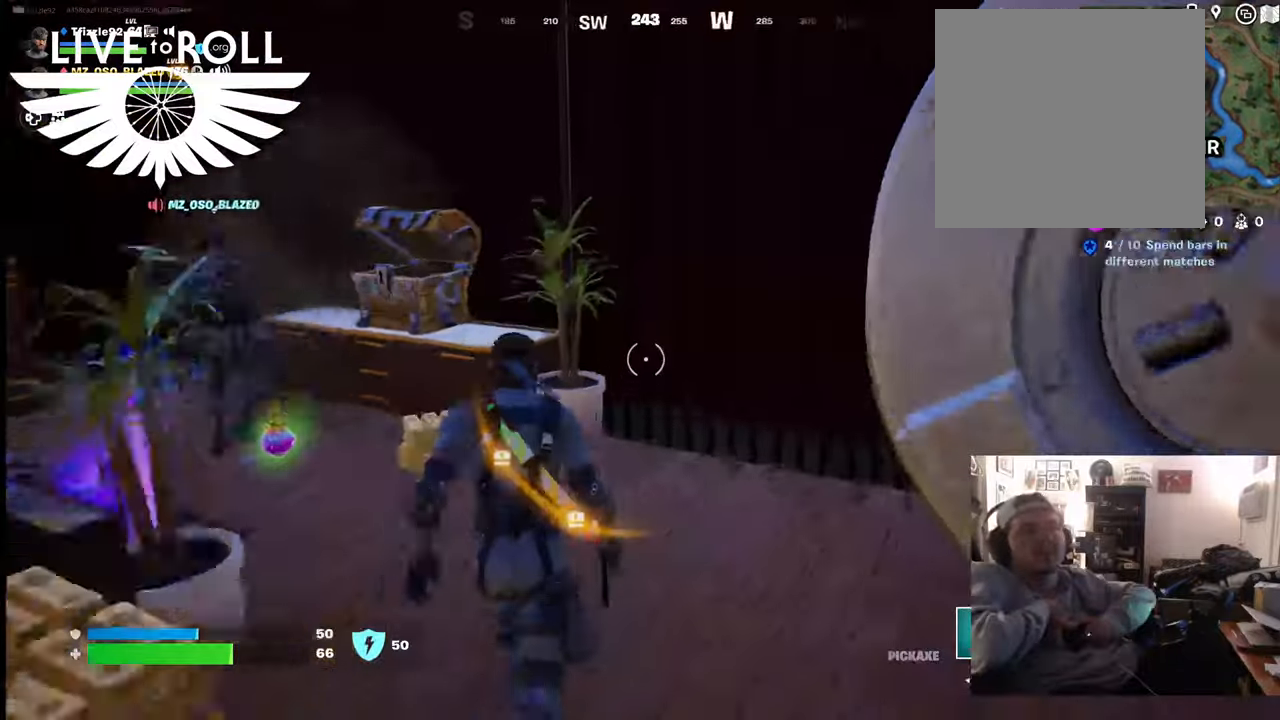
{"buttons": [], "left_stick": "down-left", "right_stick": "down-left", "events": [[267, "left_stick", "up-left"], [367, "left_stick", "down-left"]]}